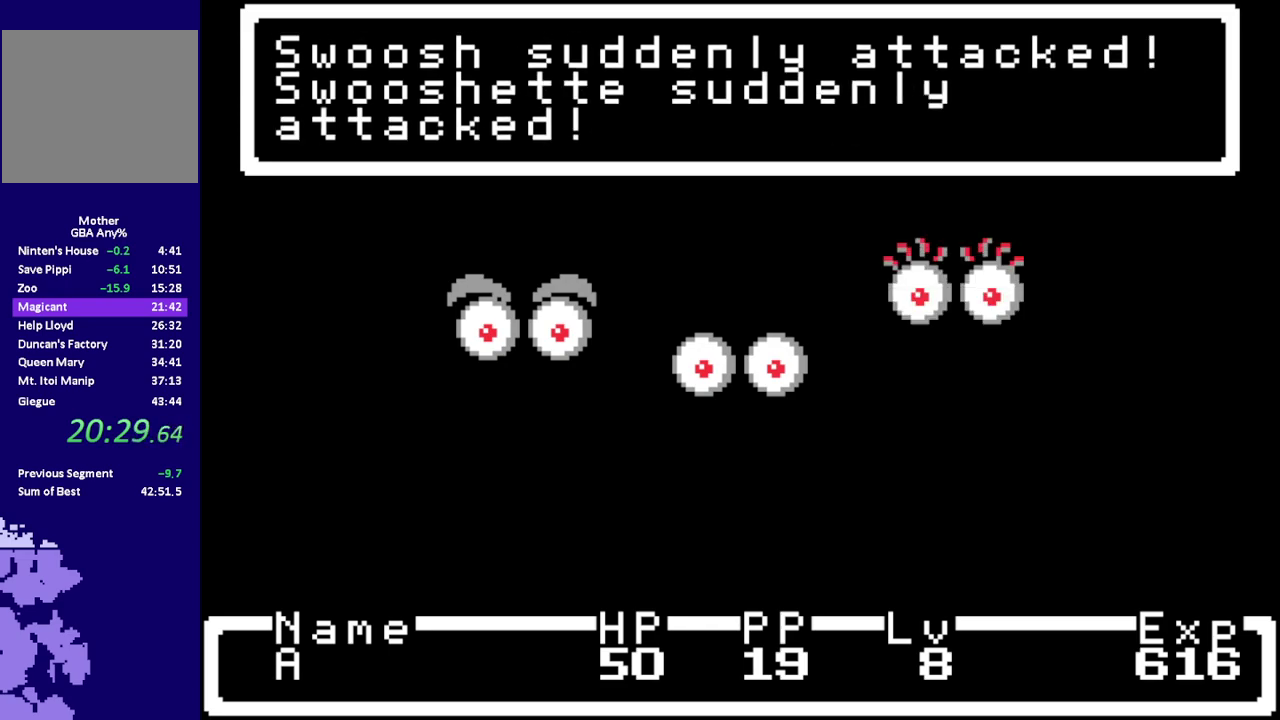
Gameplay with a controller (Nintendo layout); each line is a JSON object with the inputs held at the frame after it. "events" lists button and stick changes between this image and that frame as [ms after this image, input, new state], when the widget could be followed in between. Not read: L3 R3.
{"buttons": [], "events": []}
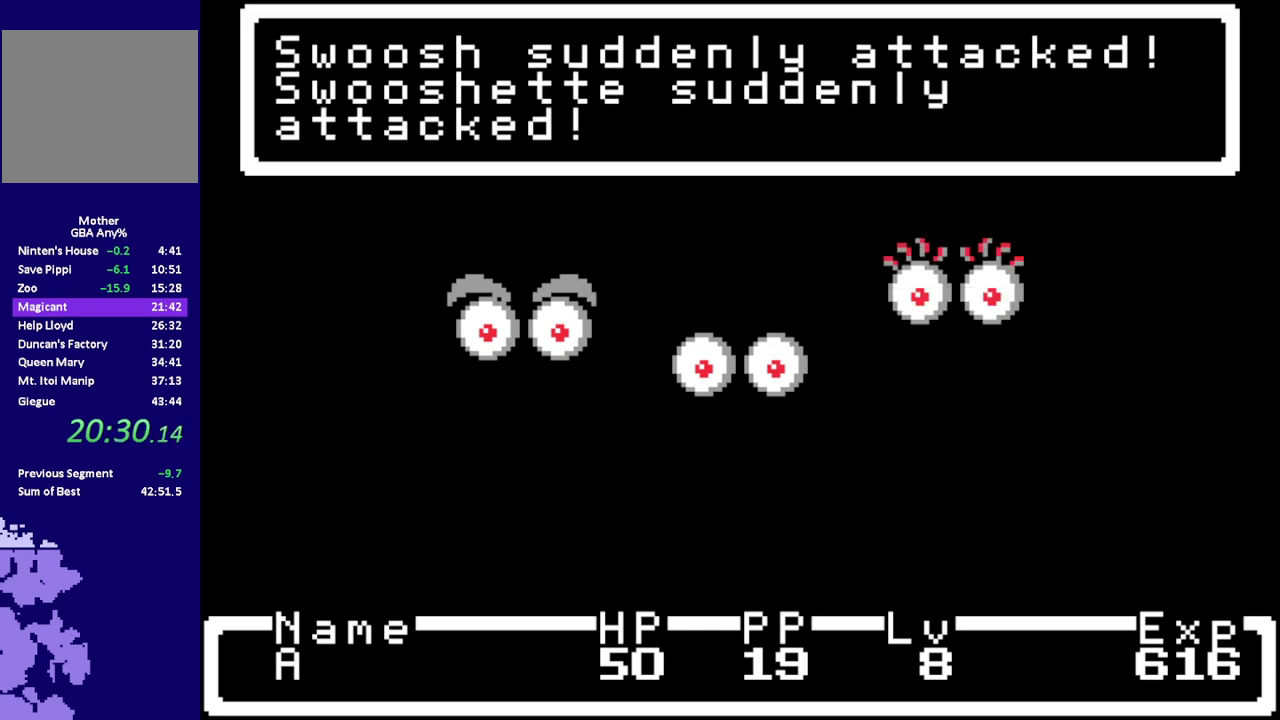
{"buttons": ["DPAD_DOWN", "DPAD_RIGHT"], "events": [[317, "DPAD_DOWN", "down"], [383, "DPAD_DOWN", "up"], [383, "DPAD_RIGHT", "down"], [483, "DPAD_DOWN", "down"]]}
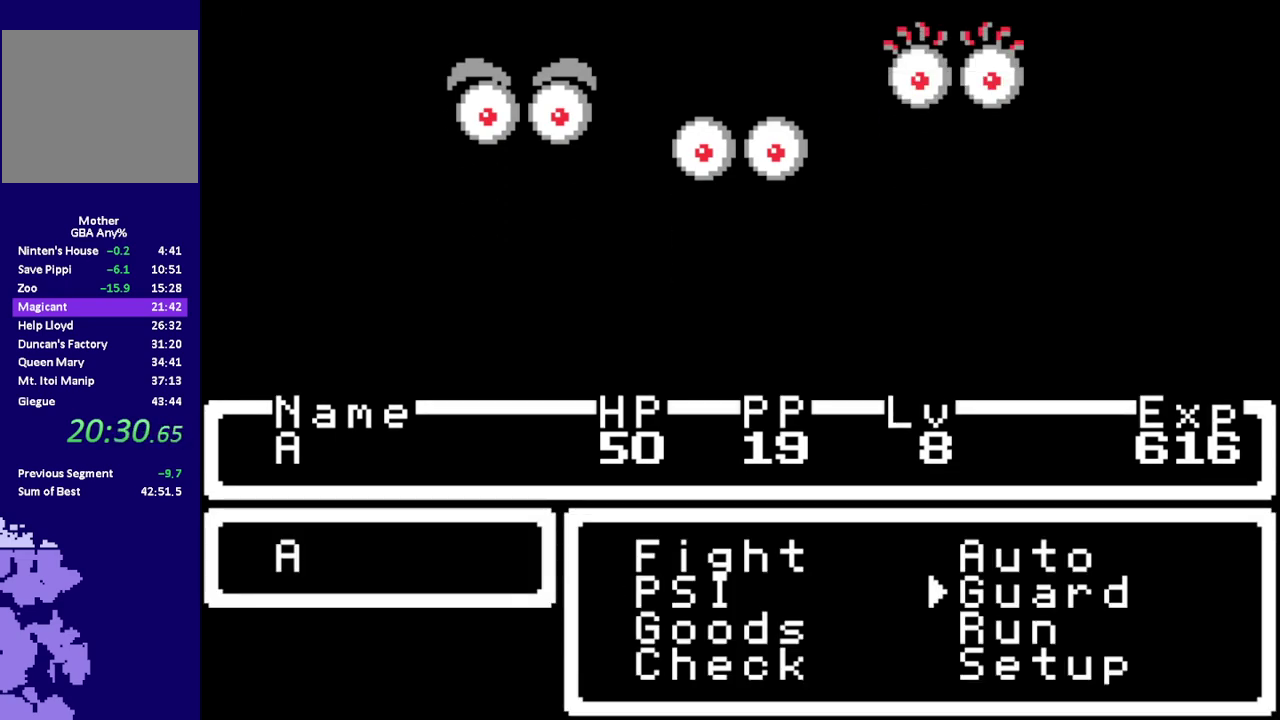
{"buttons": ["R1", "DPAD_UP"], "events": [[83, "DPAD_RIGHT", "up"], [117, "A", "down"], [117, "DPAD_DOWN", "up"], [233, "A", "up"], [300, "R1", "down"], [400, "DPAD_UP", "down"]]}
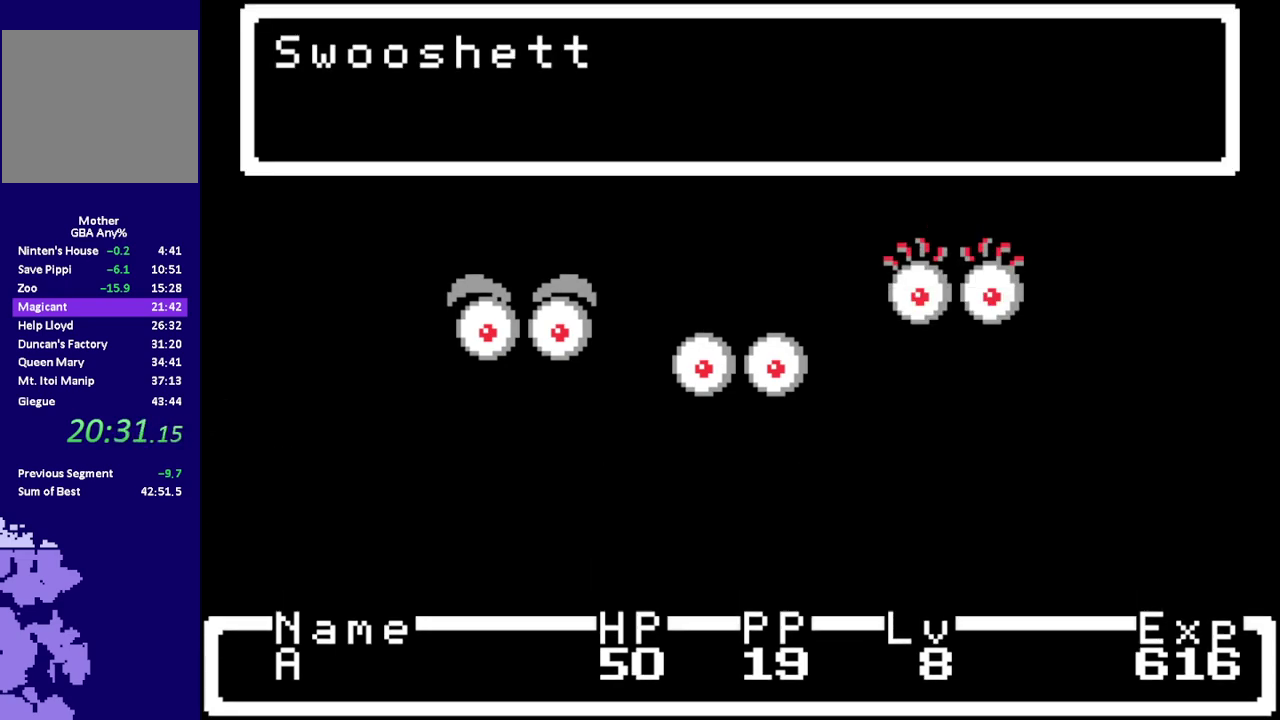
{"buttons": ["R1", "DPAD_UP"], "events": []}
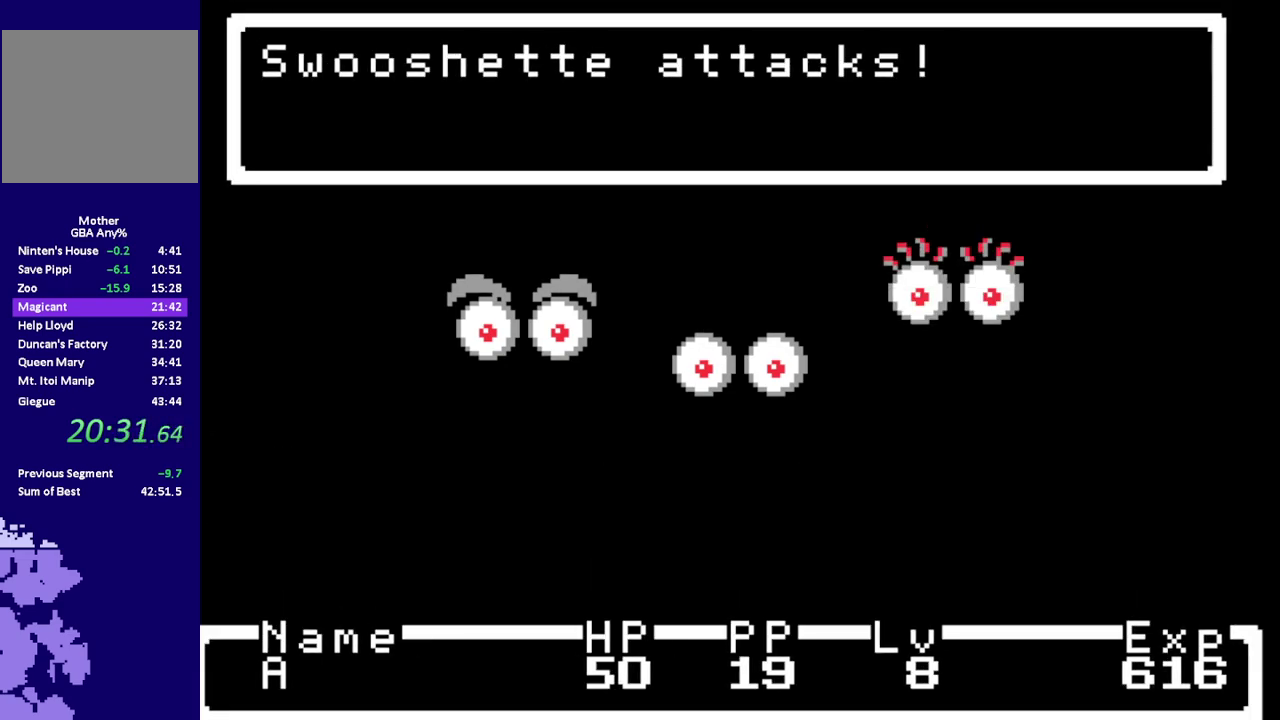
{"buttons": ["R1", "DPAD_UP"], "events": []}
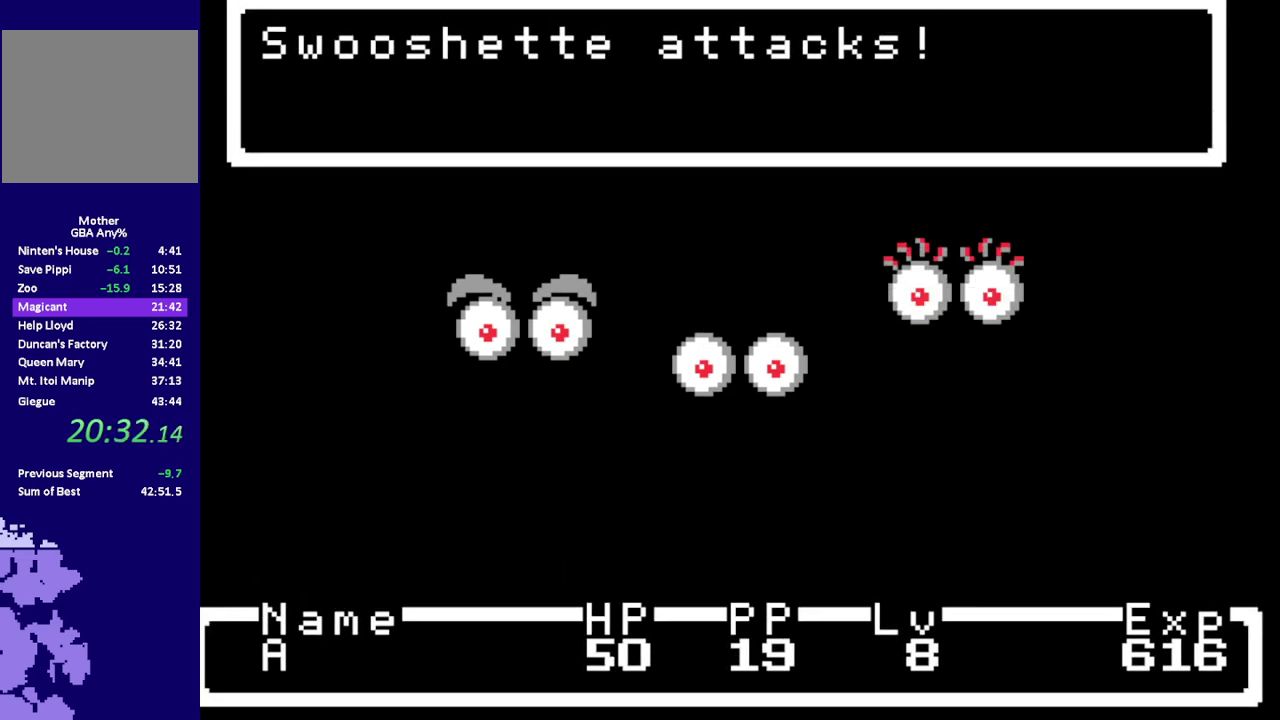
{"buttons": ["R1", "DPAD_UP"], "events": []}
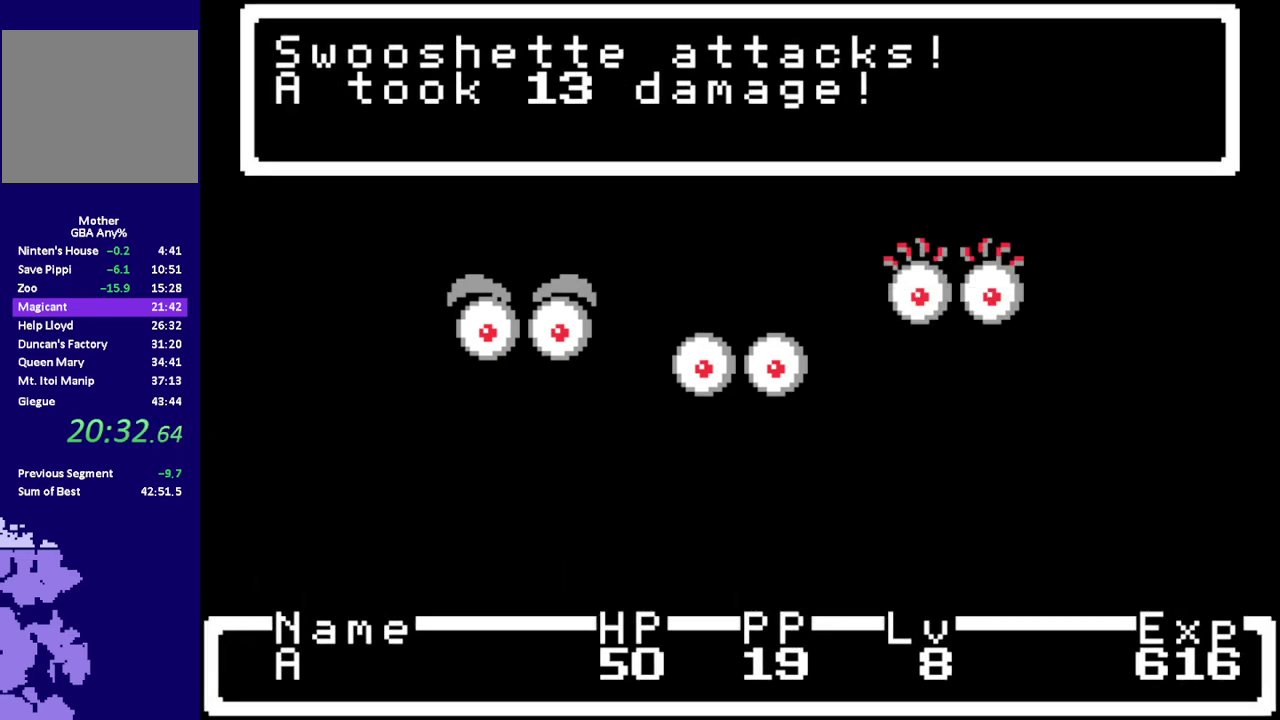
{"buttons": ["R1", "DPAD_UP"], "events": []}
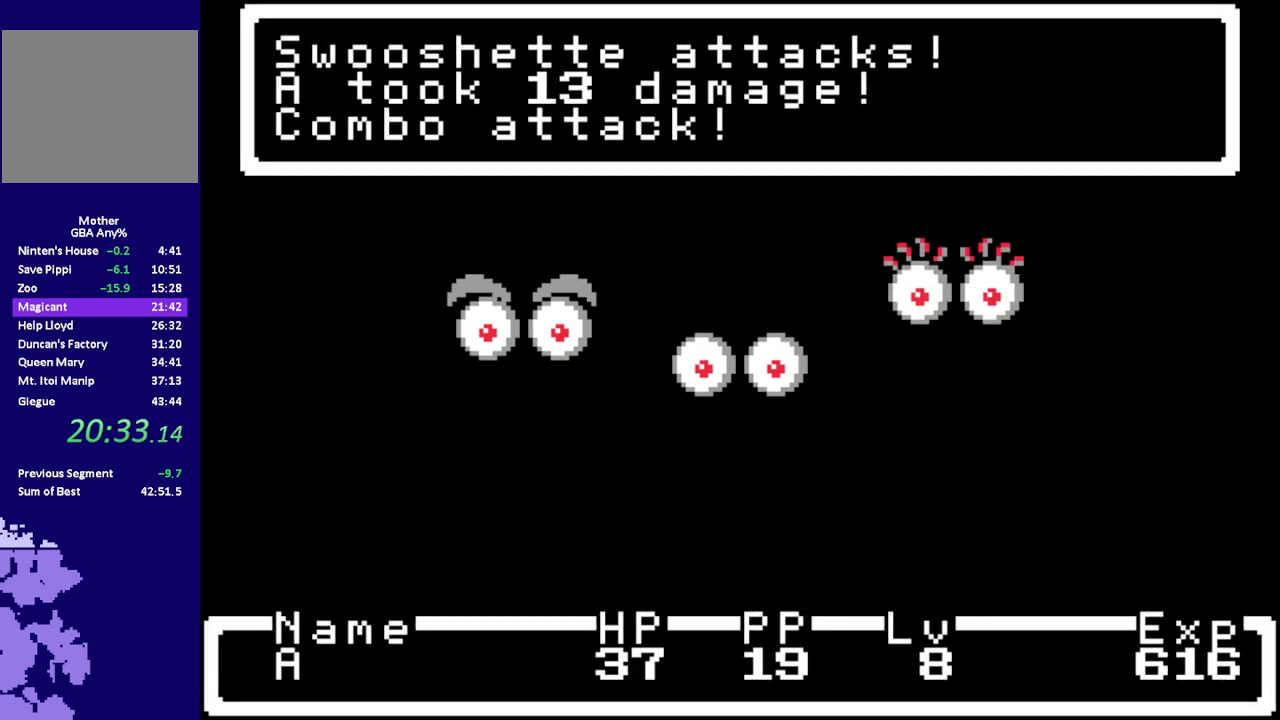
{"buttons": ["R1", "DPAD_UP"], "events": []}
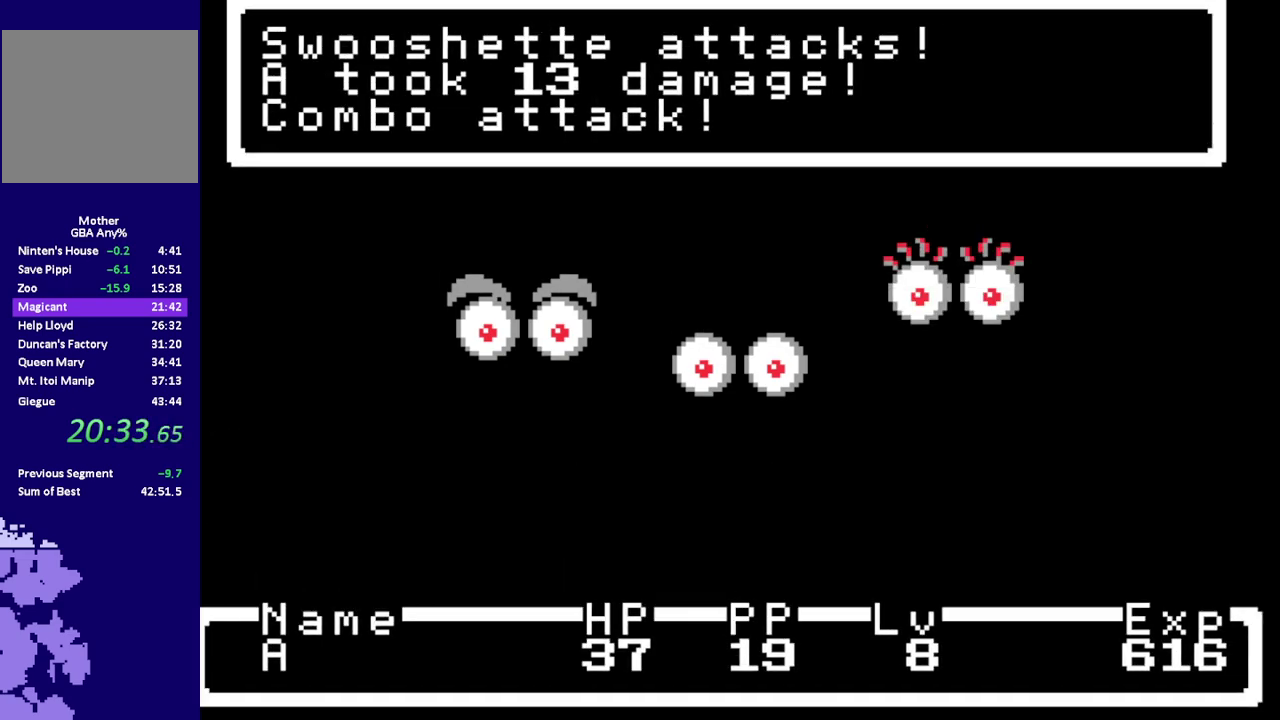
{"buttons": ["R1", "DPAD_UP"], "events": []}
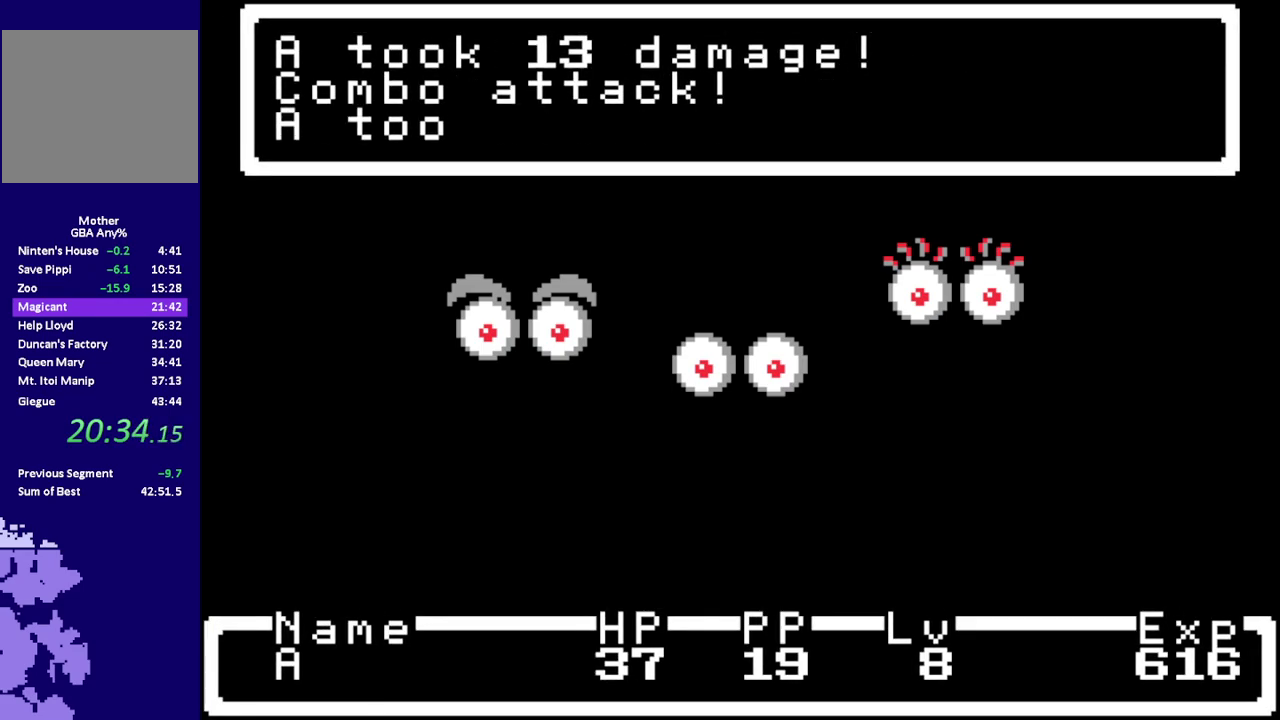
{"buttons": ["R1", "DPAD_UP"], "events": []}
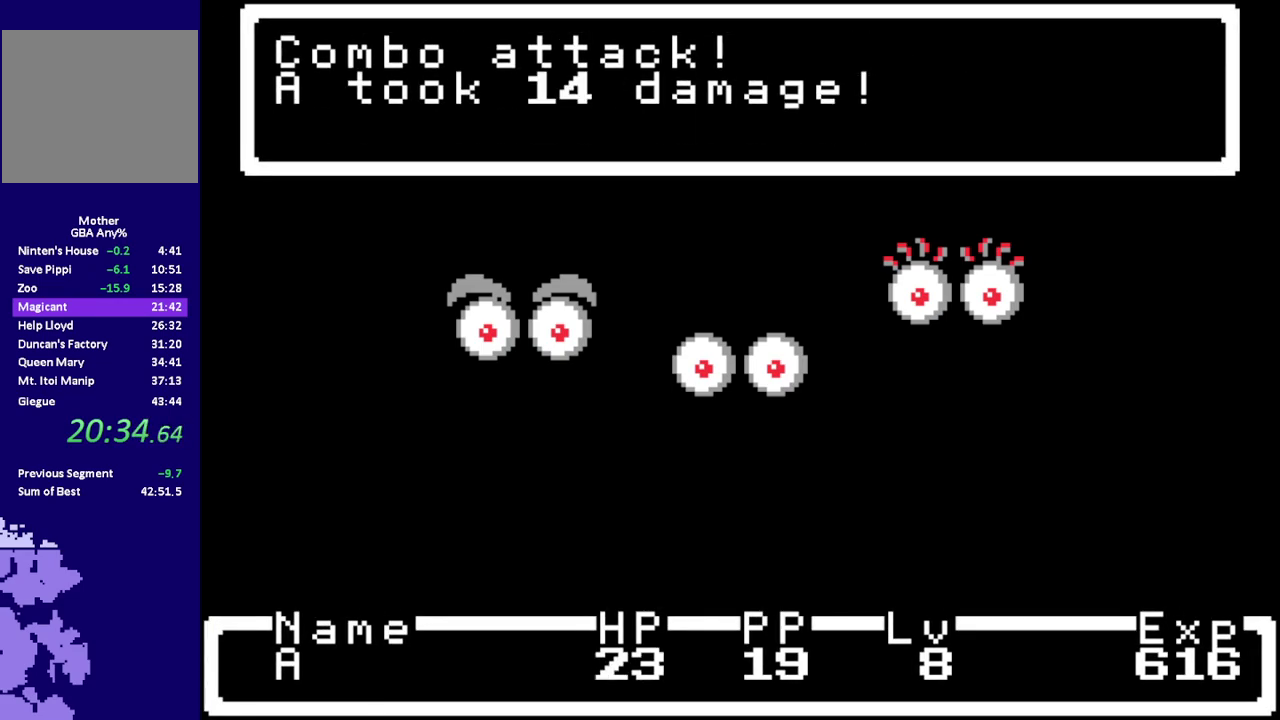
{"buttons": ["R1", "DPAD_UP"], "events": []}
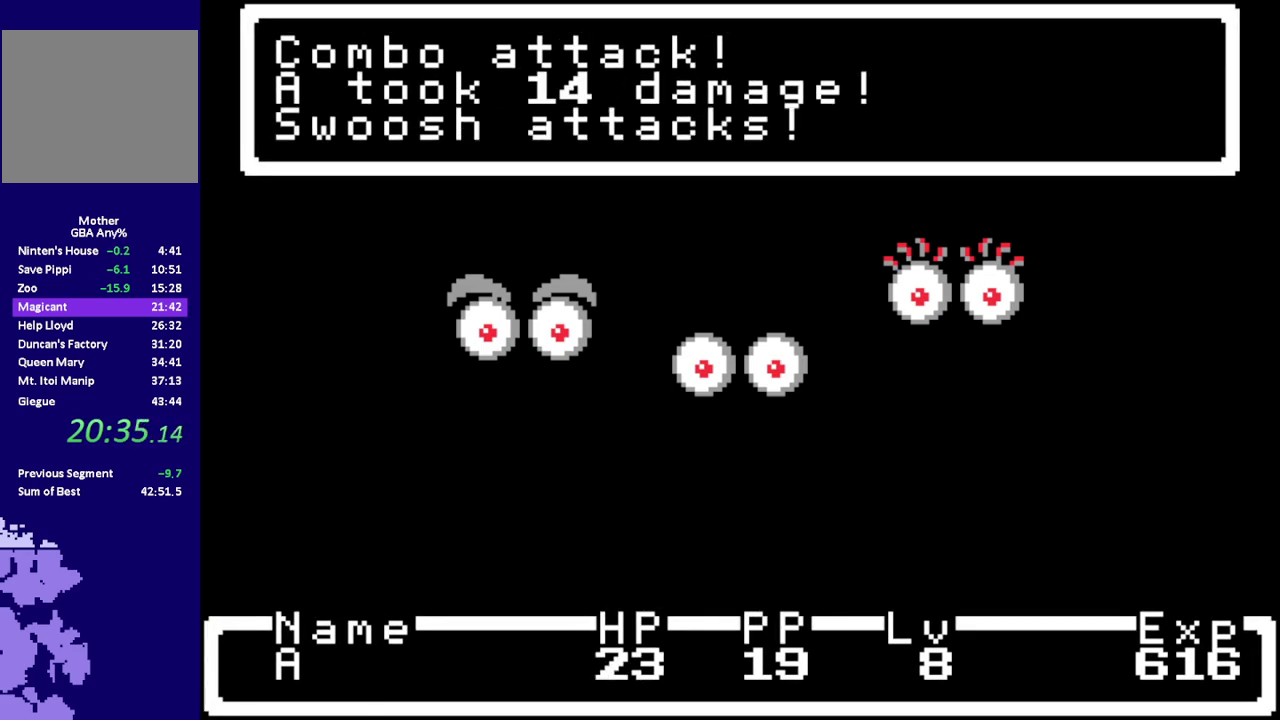
{"buttons": ["R1", "DPAD_UP"], "events": []}
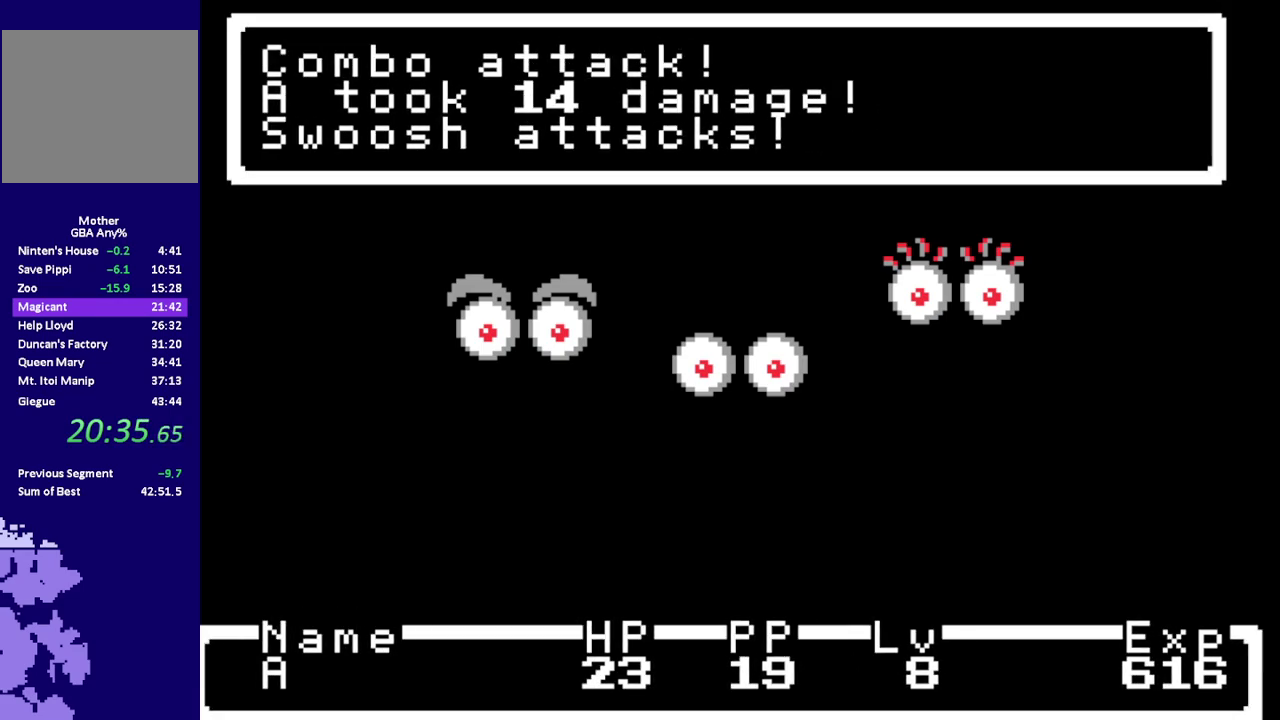
{"buttons": ["R1", "DPAD_UP"], "events": []}
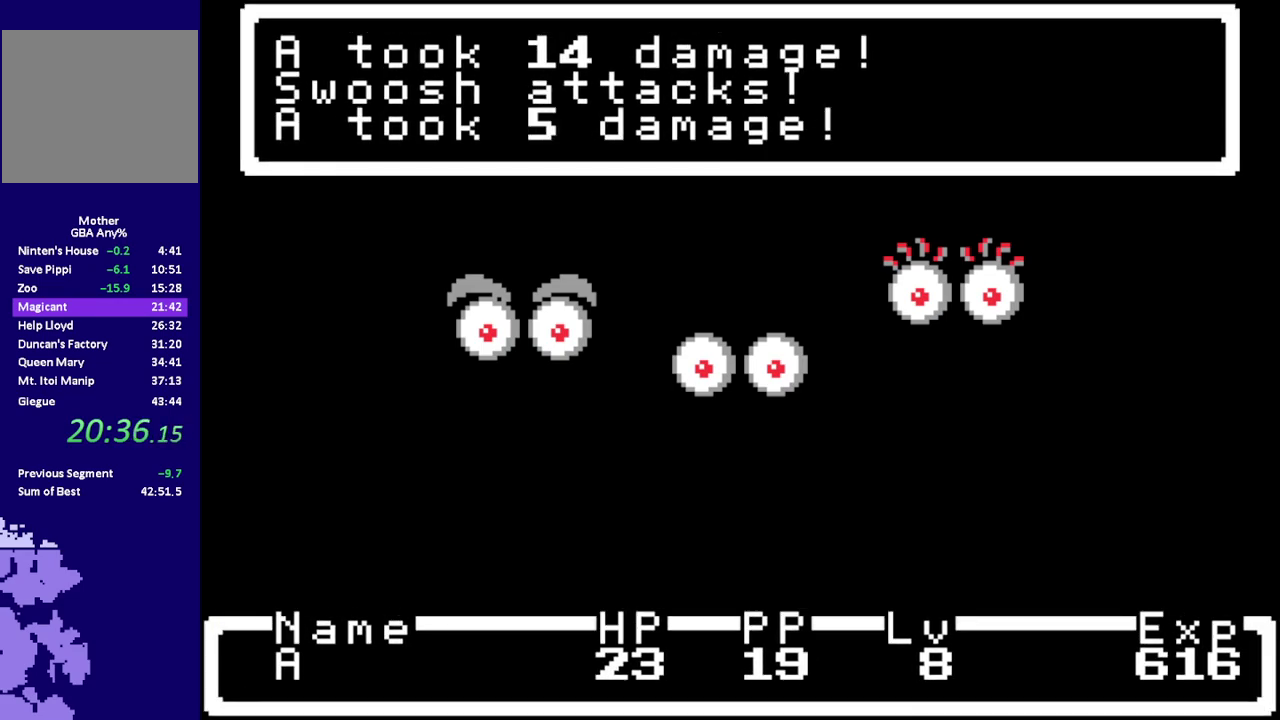
{"buttons": ["R1", "DPAD_UP"], "events": []}
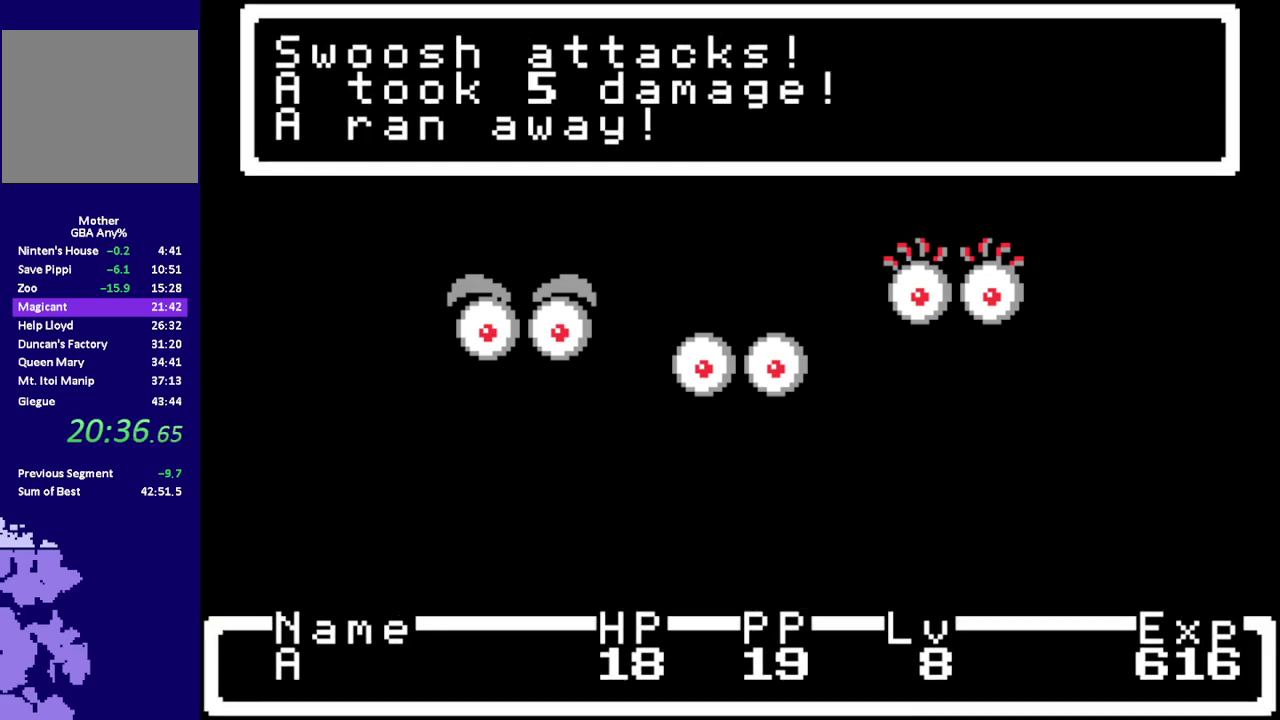
{"buttons": ["R1", "DPAD_UP"], "events": []}
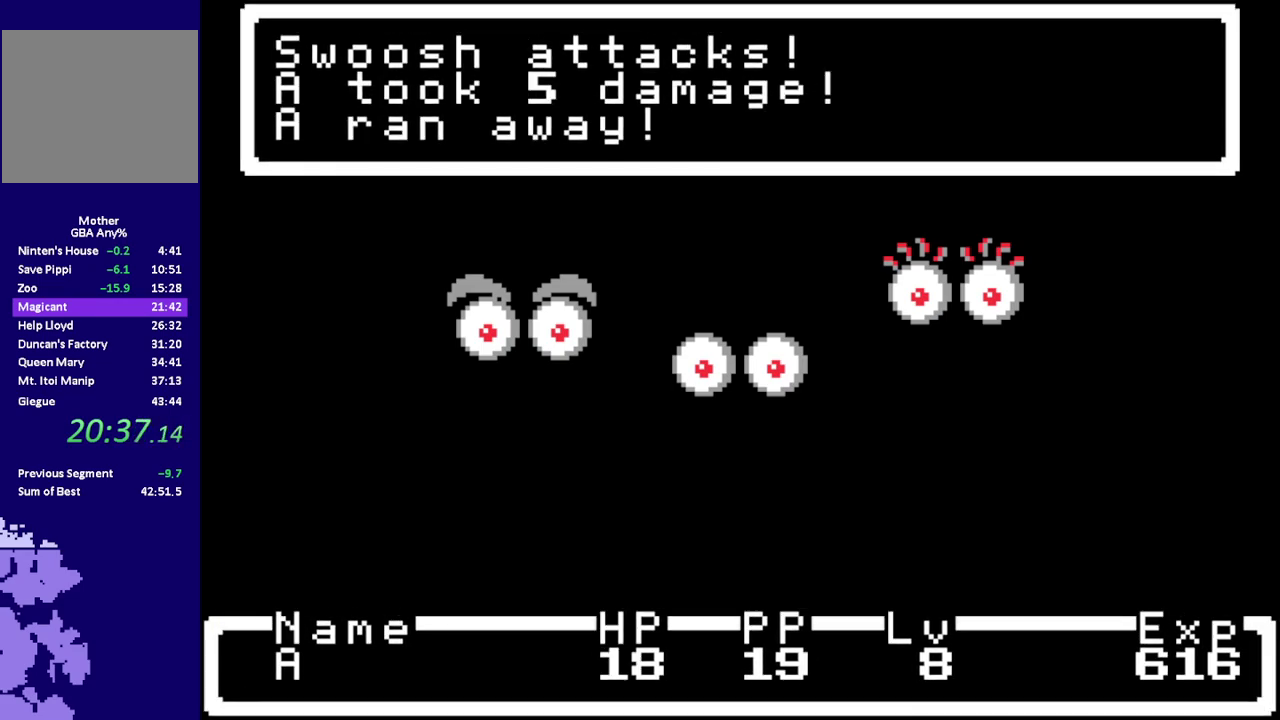
{"buttons": ["R1", "DPAD_UP"], "events": []}
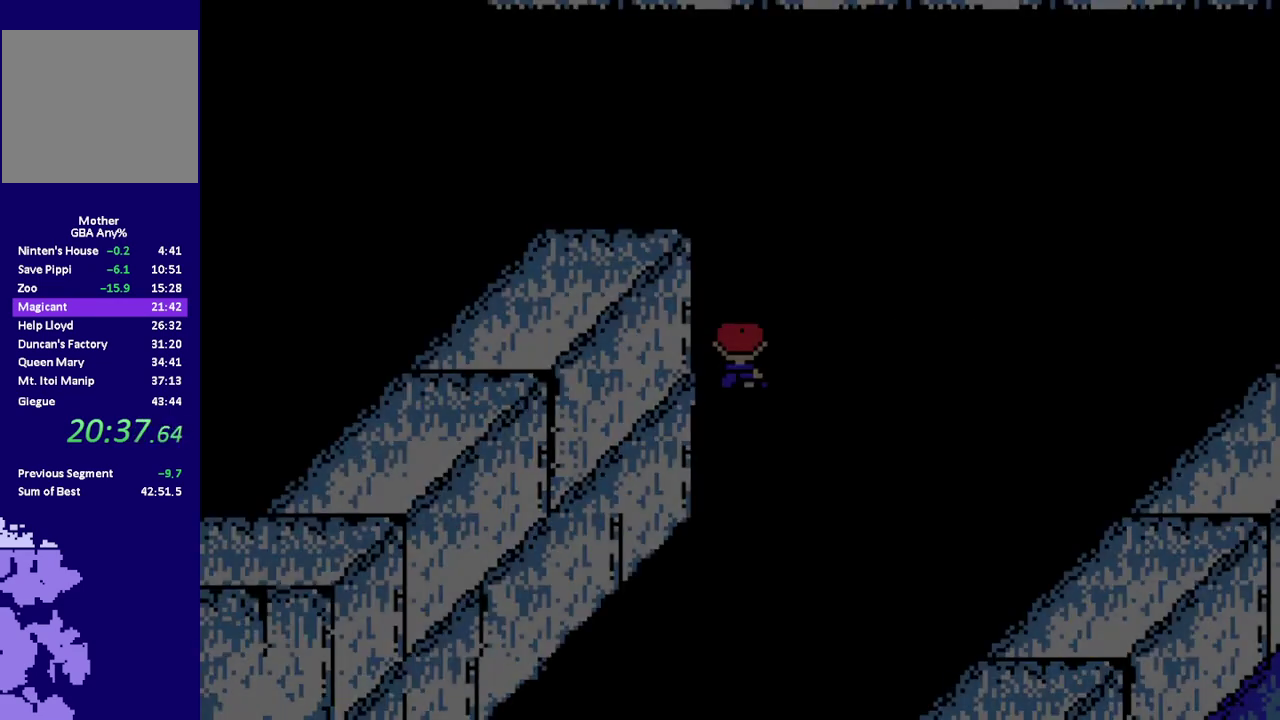
{"buttons": ["R1", "DPAD_LEFT"], "events": [[417, "DPAD_LEFT", "down"], [450, "DPAD_UP", "up"]]}
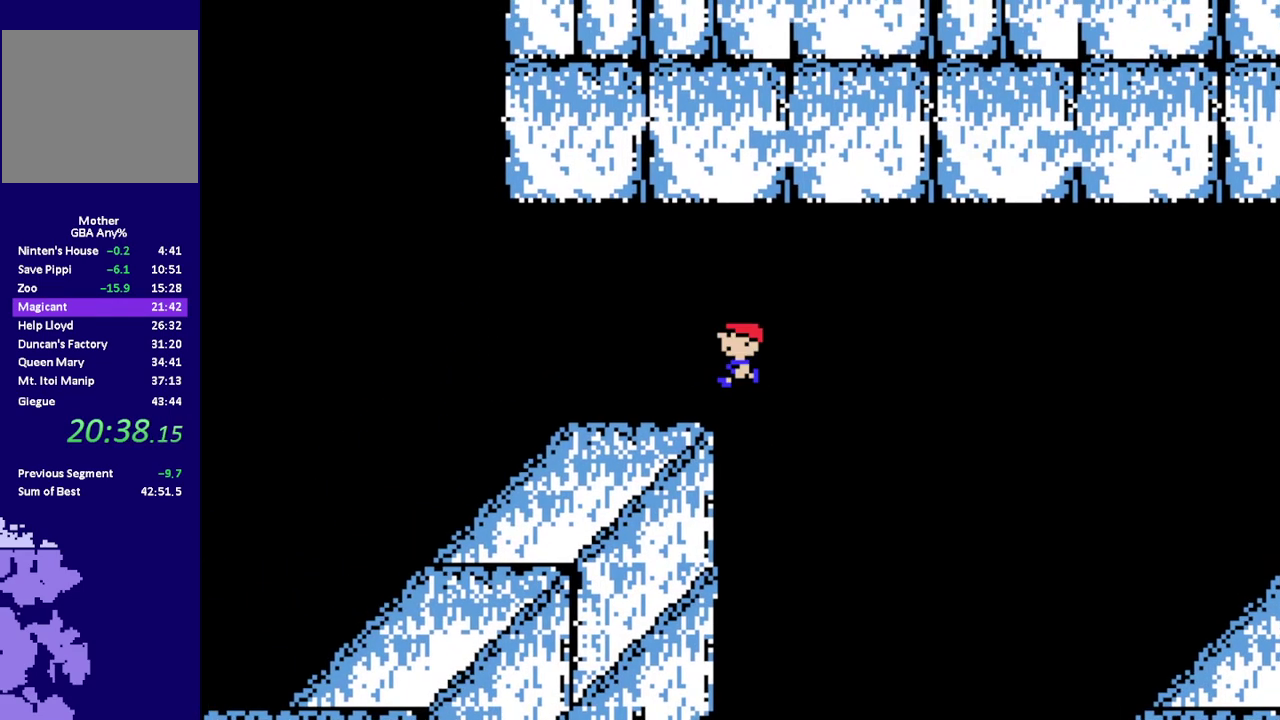
{"buttons": ["R1", "DPAD_LEFT"], "events": []}
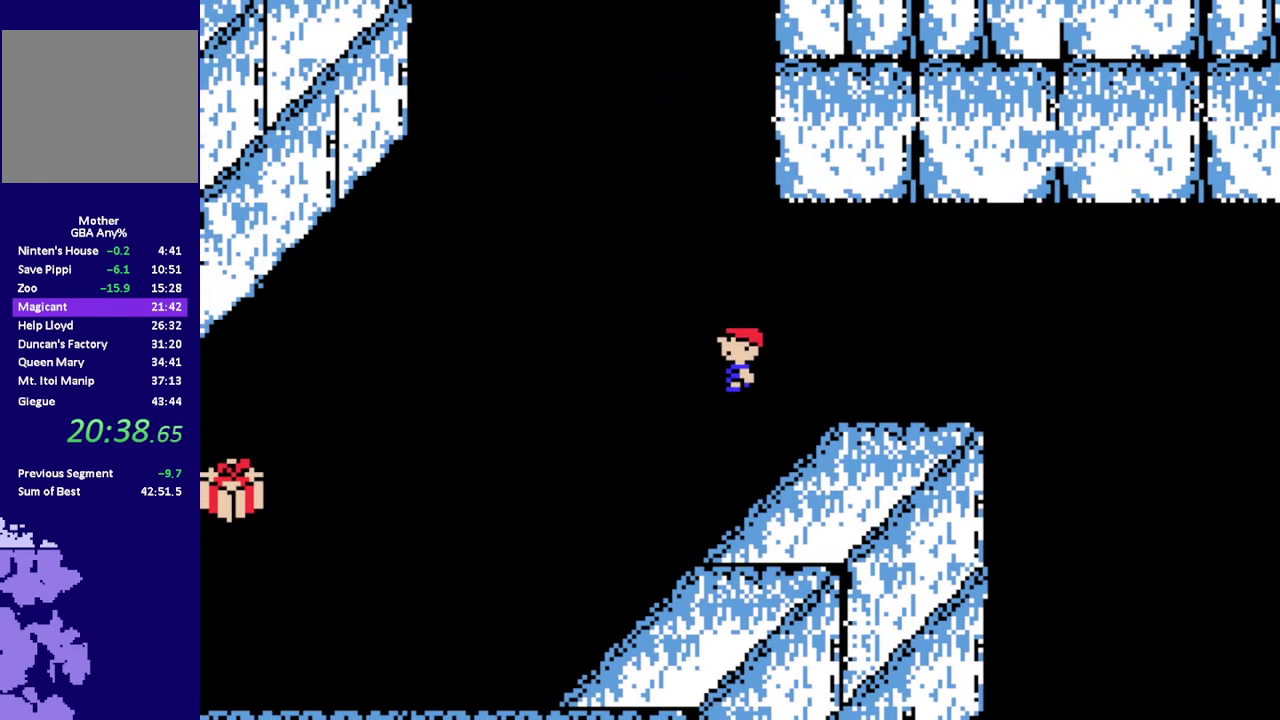
{"buttons": ["R1", "DPAD_LEFT"], "events": [[117, "DPAD_DOWN", "down"], [350, "DPAD_DOWN", "up"]]}
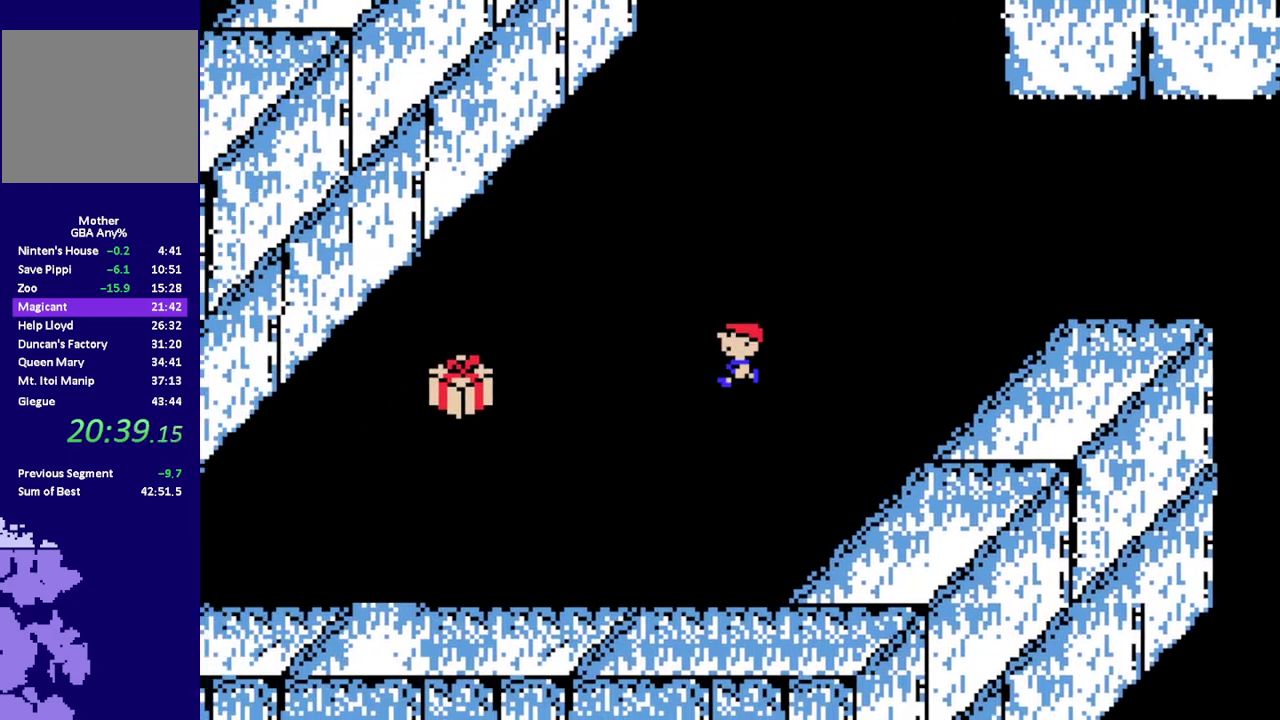
{"buttons": ["R1", "DPAD_LEFT"], "events": [[233, "DPAD_DOWN", "down"], [333, "DPAD_DOWN", "up"]]}
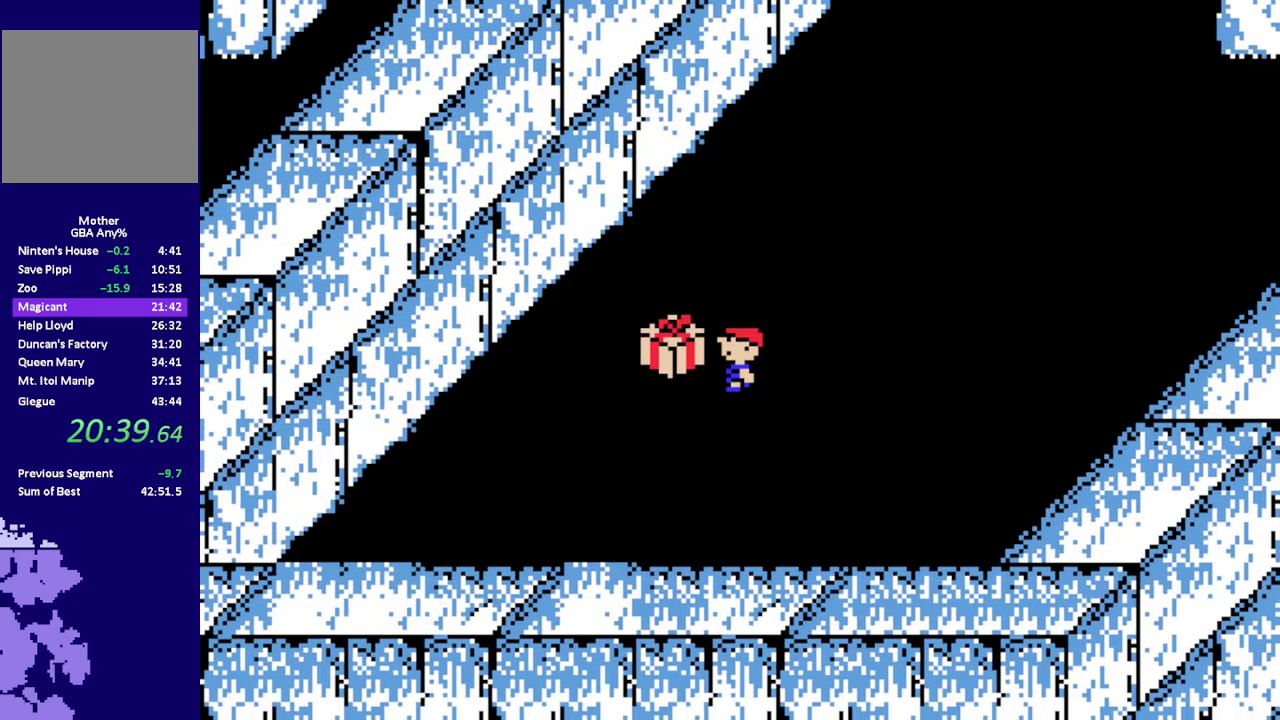
{"buttons": ["A", "B", "L1"]}
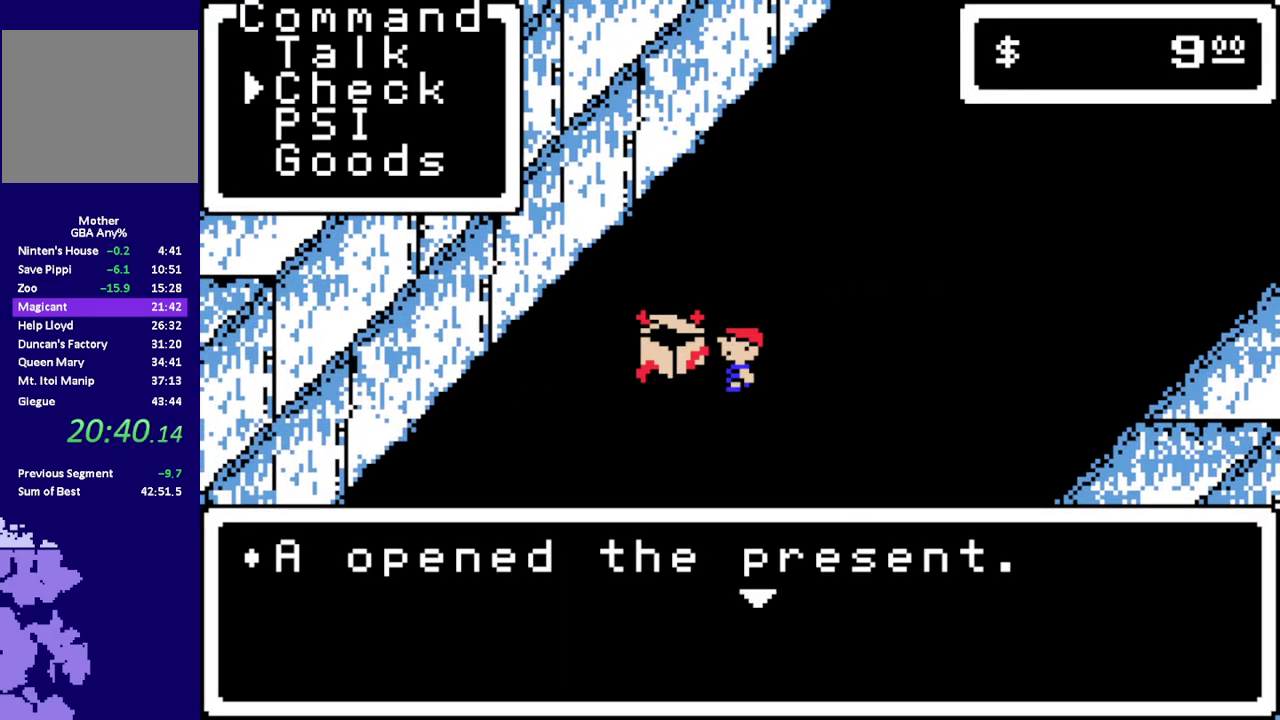
{"buttons": []}
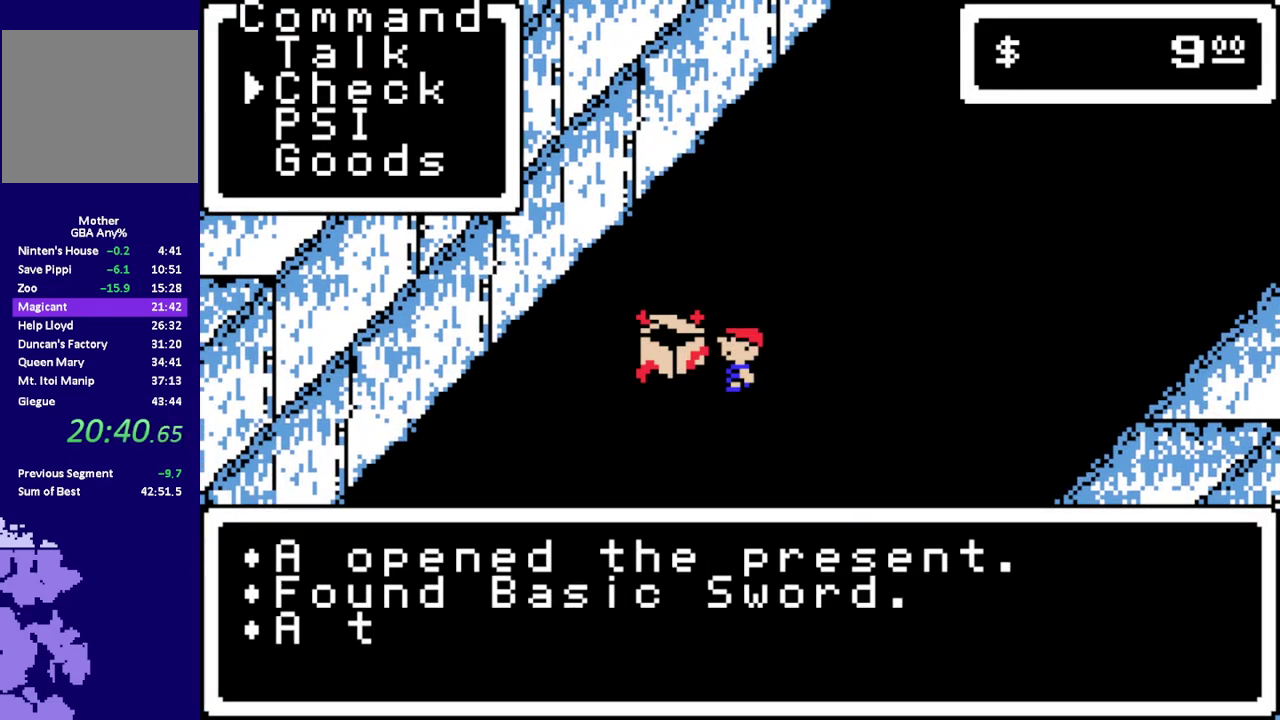
{"buttons": [], "events": [[17, "A", "down"], [167, "A", "up"], [333, "A", "down"], [433, "A", "up"]]}
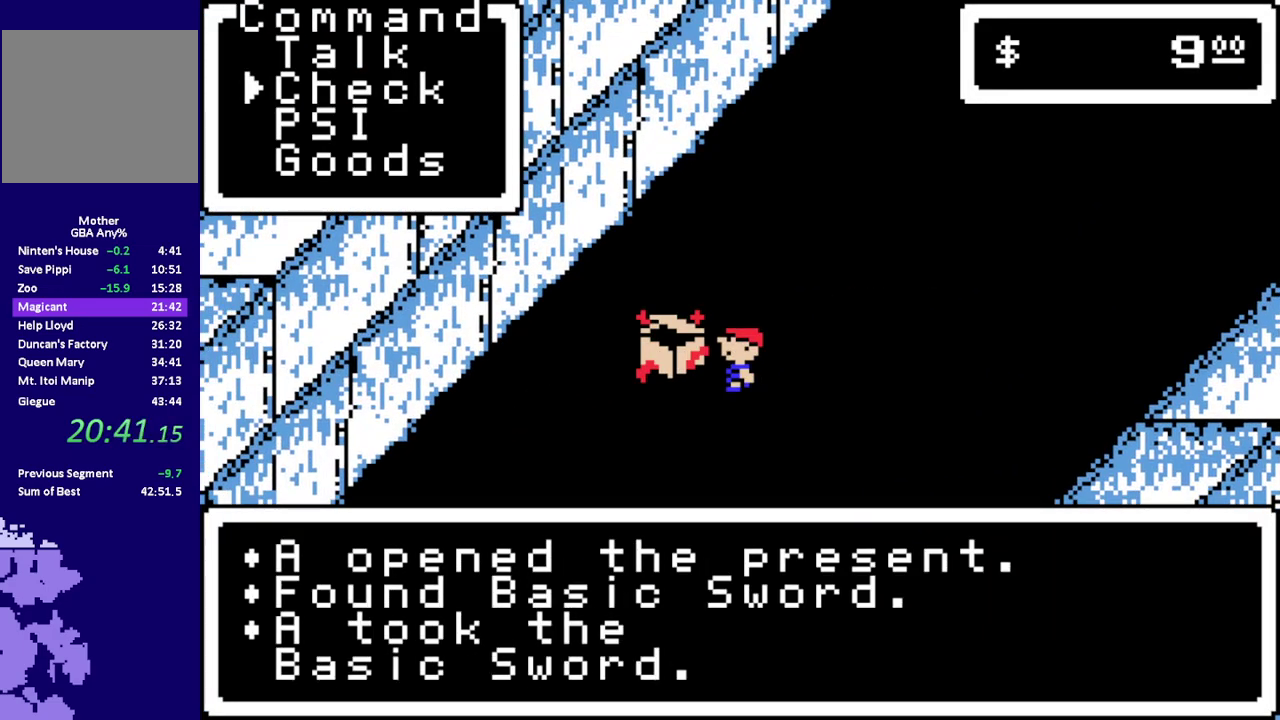
{"buttons": ["R1", "DPAD_UP"], "events": [[467, "DPAD_UP", "down"], [467, "R1", "down"]]}
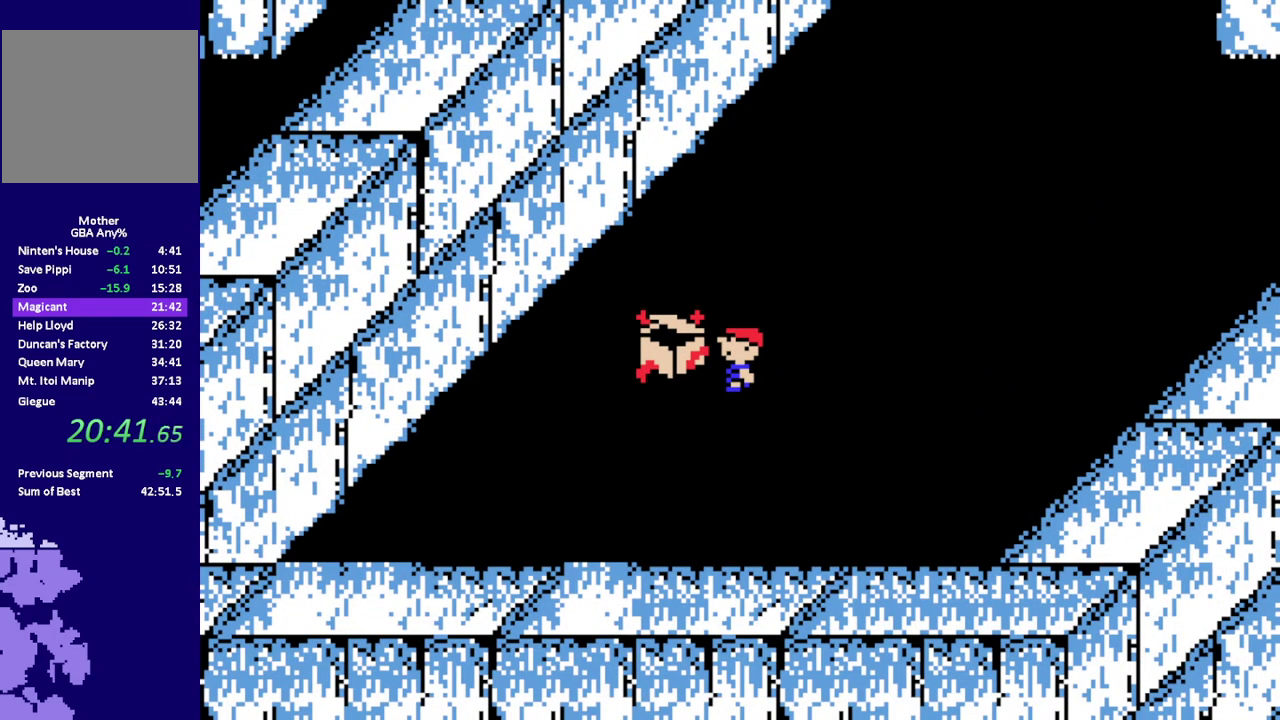
{"buttons": [], "events": [[500, "DPAD_UP", "up"], [500, "R1", "up"]]}